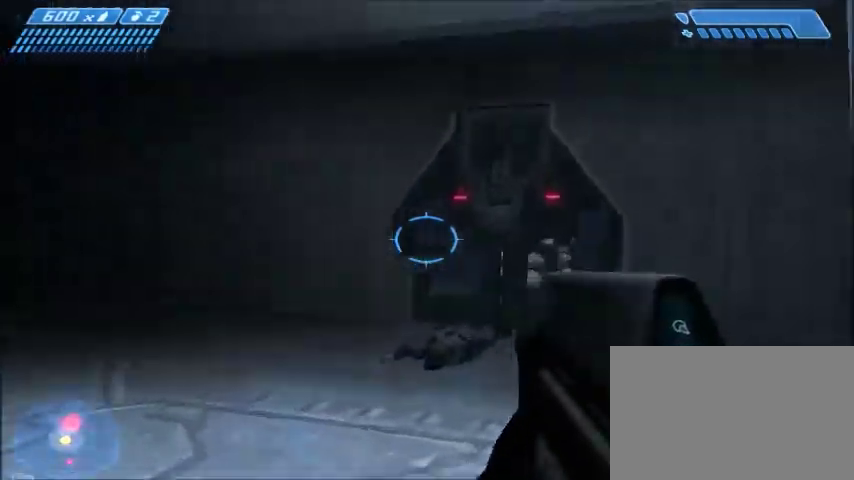
Gameplay with keyboard and mouse; each line is a JSON object with the keys and mouse buttons held at the frame after it. "events" lists presses ("down") and releases ("up") of "1", "2", "3", "4", "5", "a", "alt", "c", "ctrl", "d", "e", "f", "q", "r", "s", "shift", "space", "tab", "v", "w", "x", "z", "mouse_left", "mouse_middle", "mouse_right", "mouse_wheel_up" and "mouse_wheel_down" between this image and that frame as [ms after this image, input, new state], when the widget could be followed in between. "mouse_left", "mouse_middle", "mouse_right", "mouse_wheel_up", "mouse_wheel_down" = the "left", "middle", "right", "wheel_up", "wheel_down" buttons of the "mouse" list. No other keys are recorded. Mouse movement is not recorded.
{"keys": ["w"], "mouse": [], "events": []}
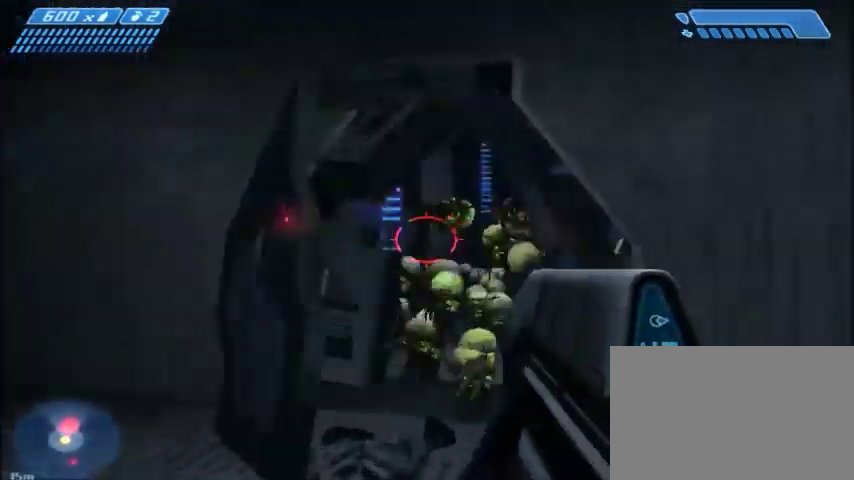
{"keys": ["w"], "mouse": ["left"], "events": [[201, "a", "down"], [234, "mouse_left", "down"], [267, "a", "up"]]}
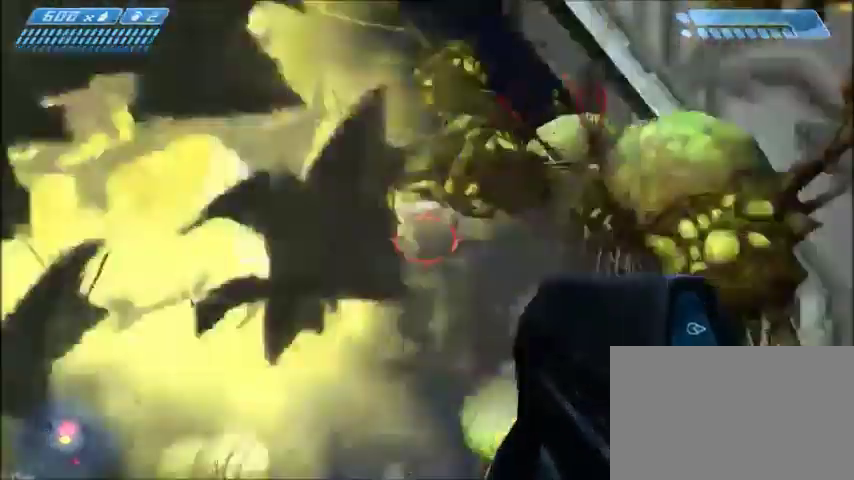
{"keys": ["w"], "mouse": ["left"], "events": [[267, "a", "down"], [367, "a", "up"]]}
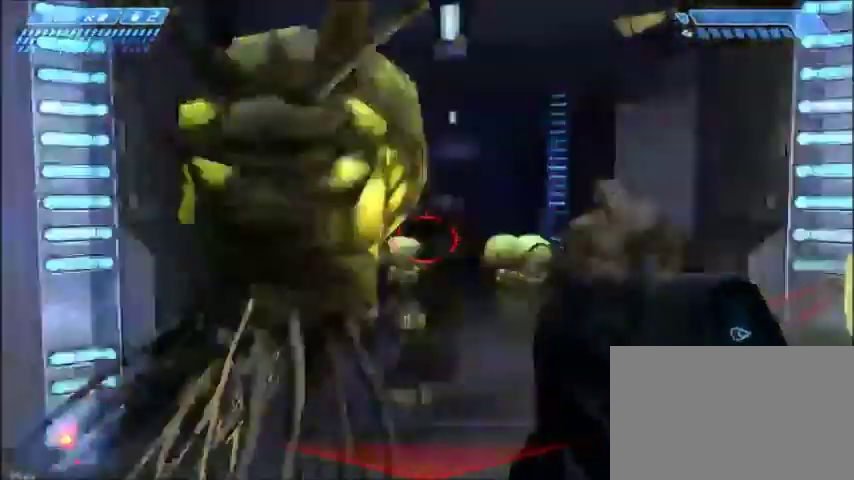
{"keys": ["a", "w"], "mouse": ["left"], "events": [[468, "a", "down"]]}
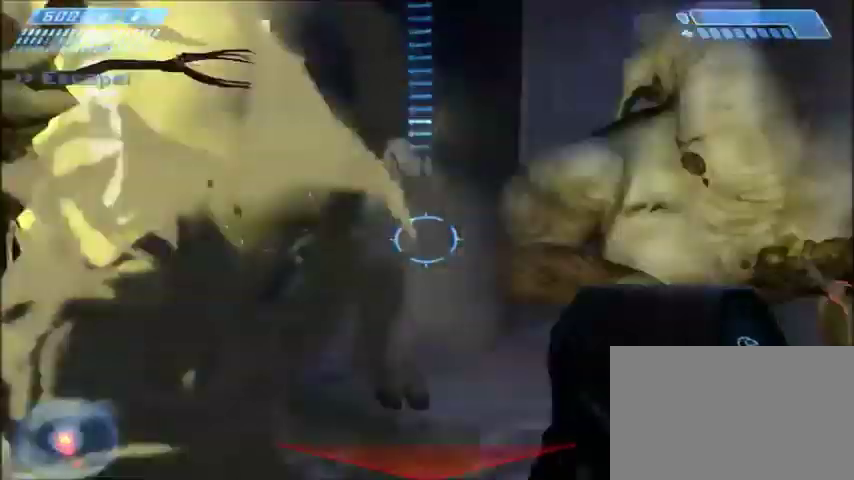
{"keys": ["a", "w"], "mouse": ["left"], "events": []}
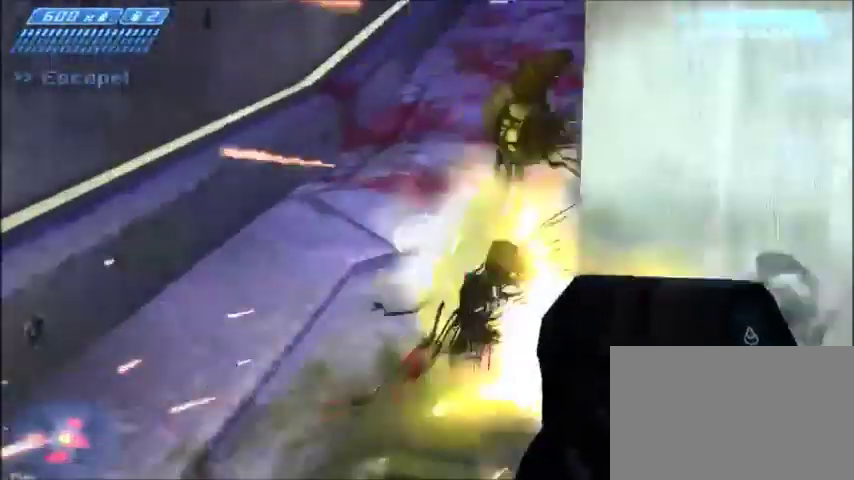
{"keys": ["a", "w"], "mouse": ["left"], "events": [[134, "a", "up"], [434, "a", "down"]]}
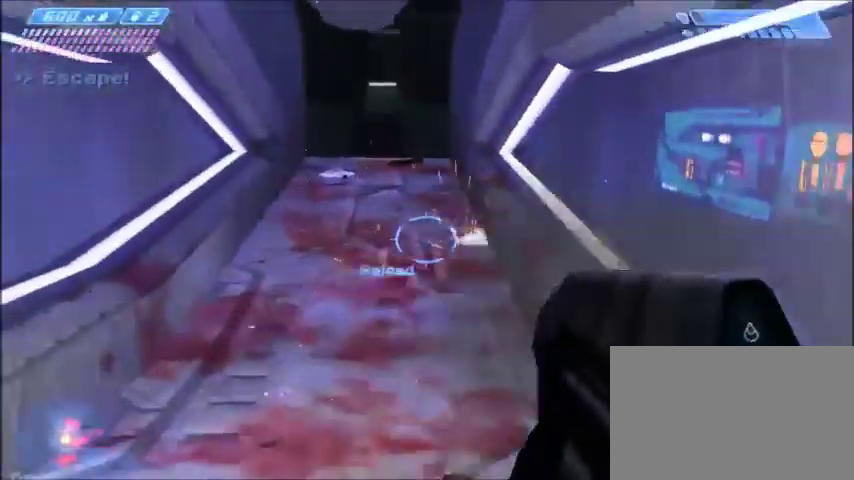
{"keys": ["w"], "mouse": [], "events": [[33, "a", "up"], [67, "mouse_left", "up"]]}
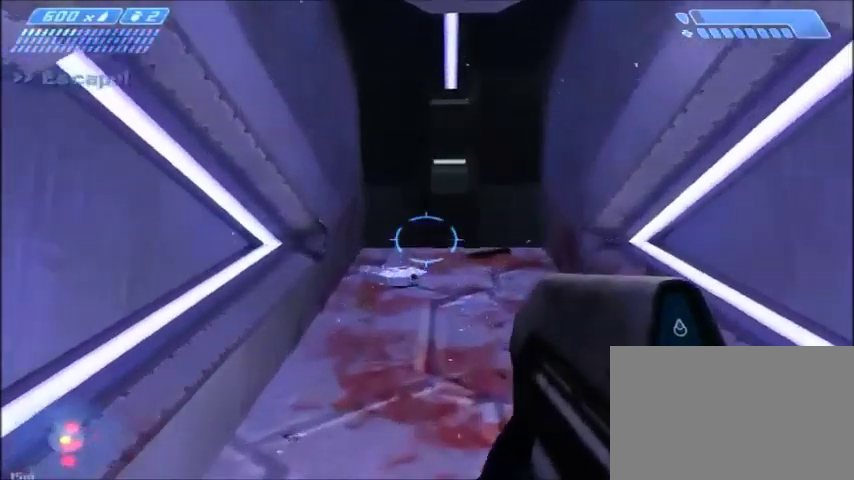
{"keys": ["w"], "mouse": [], "events": []}
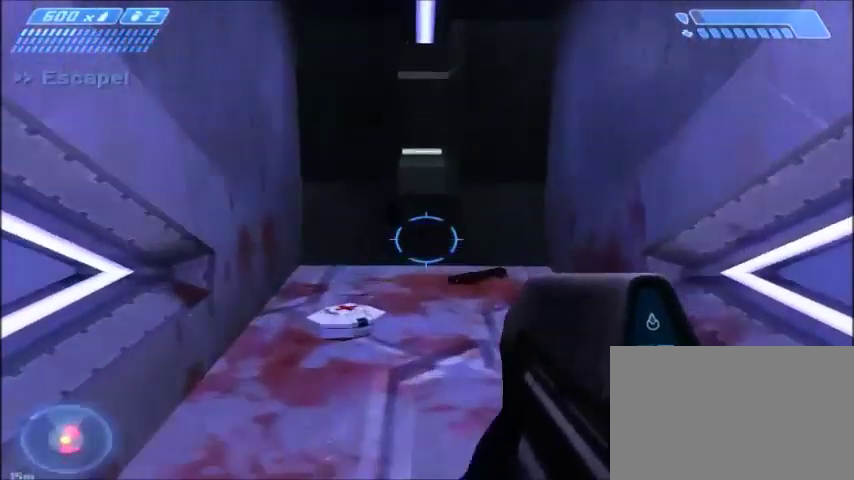
{"keys": ["w"], "mouse": [], "events": []}
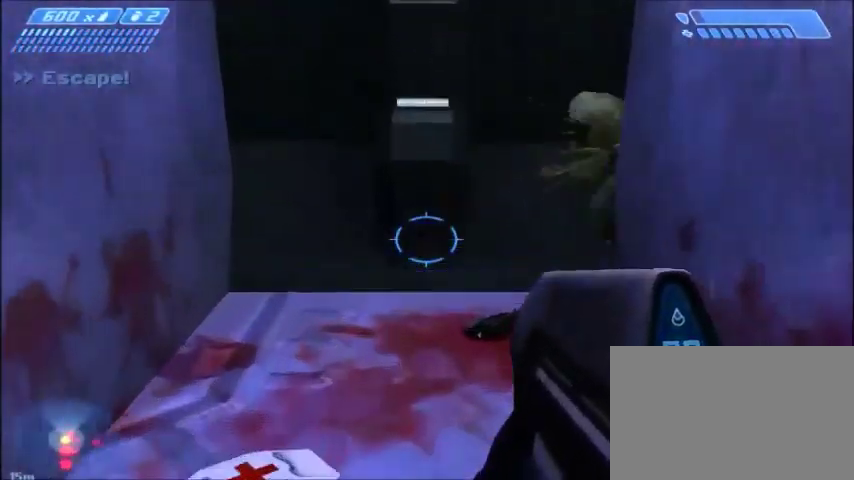
{"keys": ["w"], "mouse": [], "events": [[67, "space", "down"], [234, "space", "up"]]}
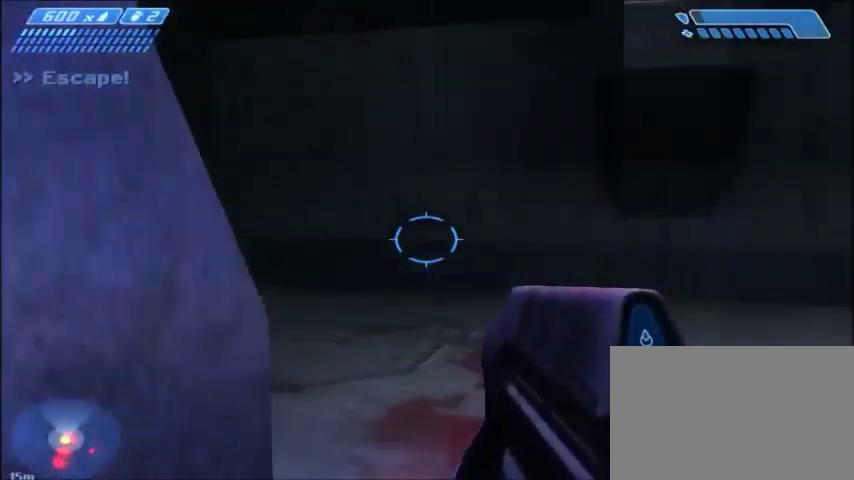
{"keys": ["w"], "mouse": [], "events": []}
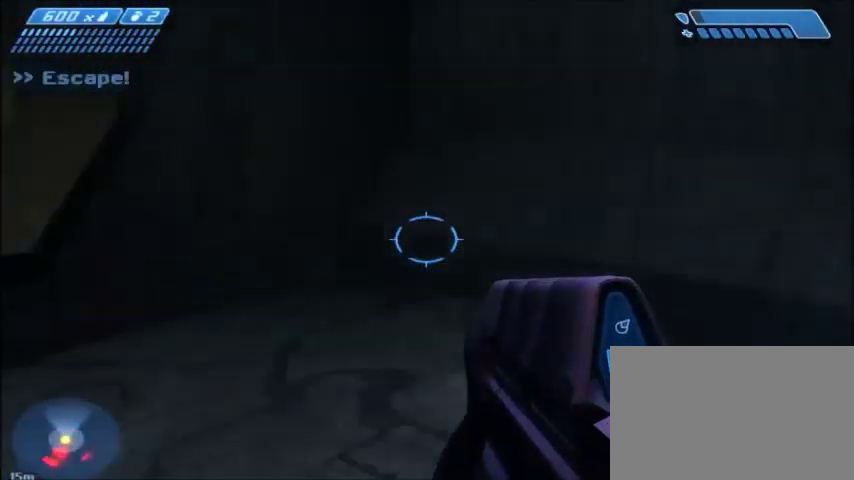
{"keys": ["tab", "w"], "mouse": [], "events": [[201, "r", "down"], [234, "r", "up"], [334, "r", "down"], [401, "tab", "down"], [434, "r", "up"]]}
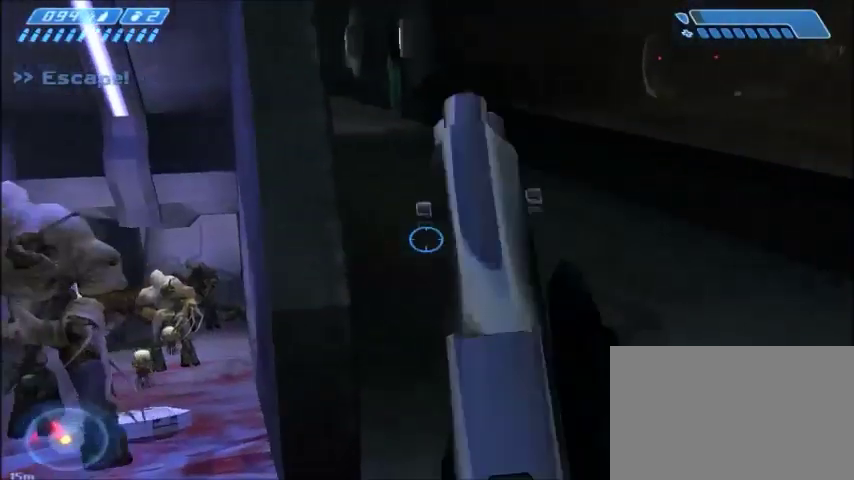
{"keys": ["w"], "mouse": [], "events": [[33, "tab", "up"]]}
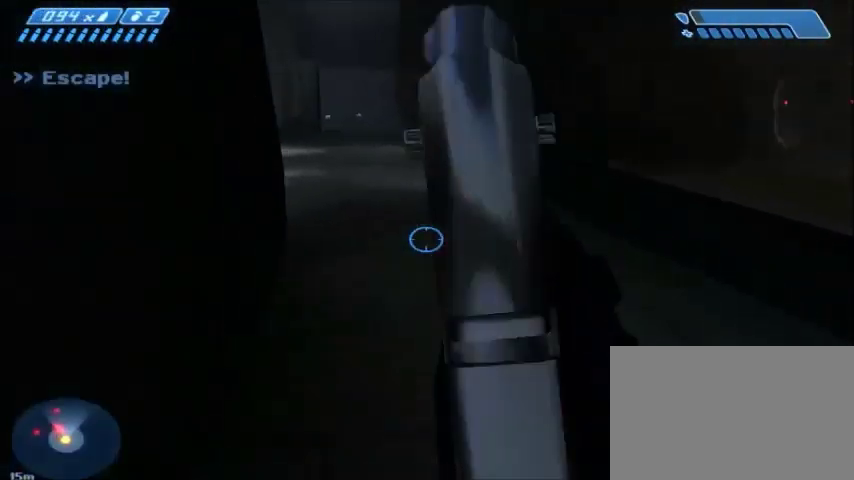
{"keys": ["w"], "mouse": [], "events": []}
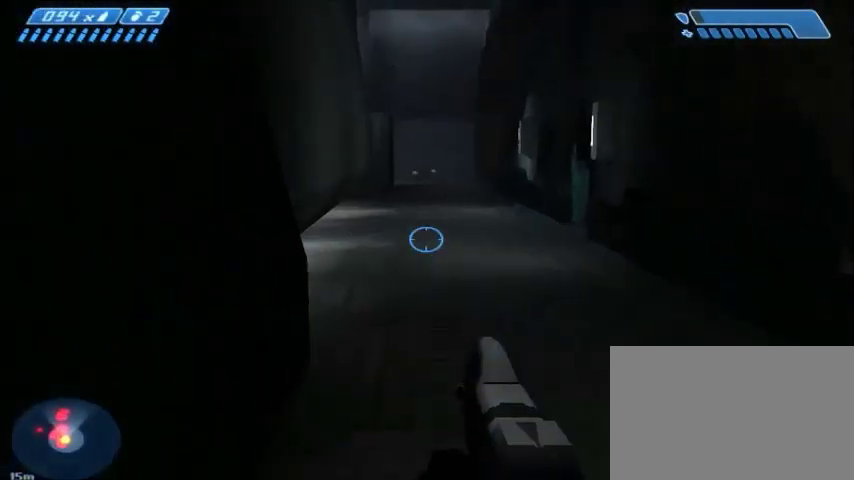
{"keys": ["w"], "mouse": [], "events": []}
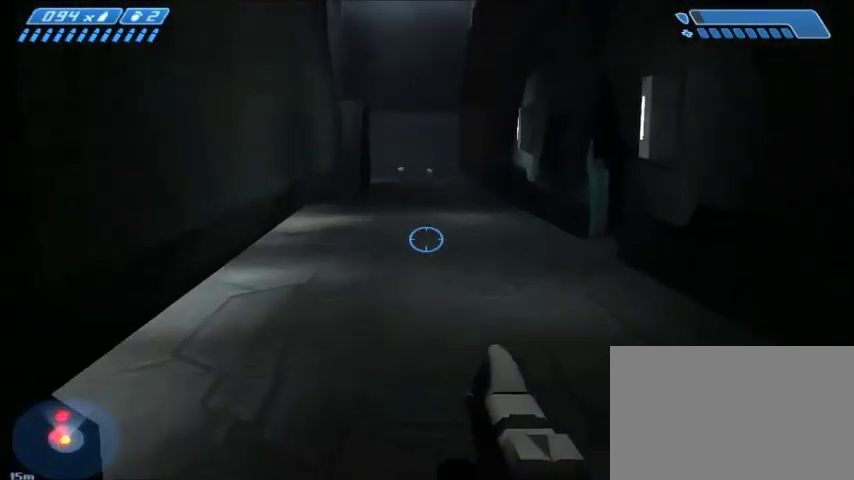
{"keys": ["w"], "mouse": [], "events": []}
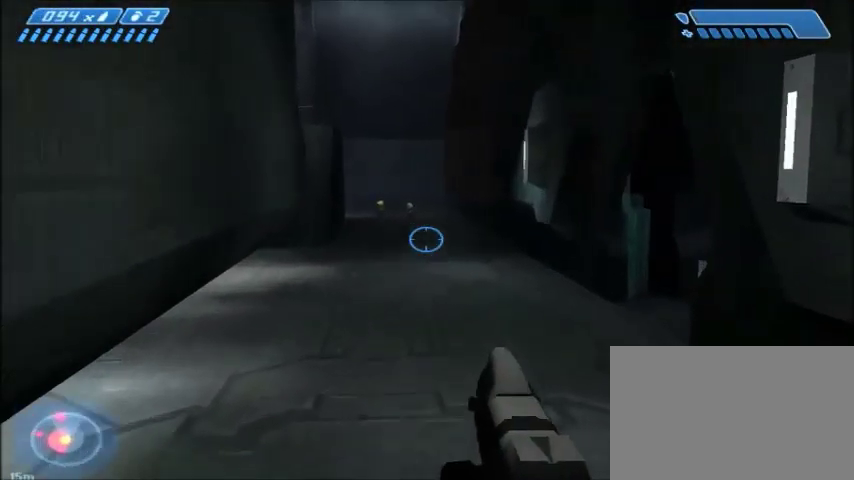
{"keys": ["w"], "mouse": [], "events": []}
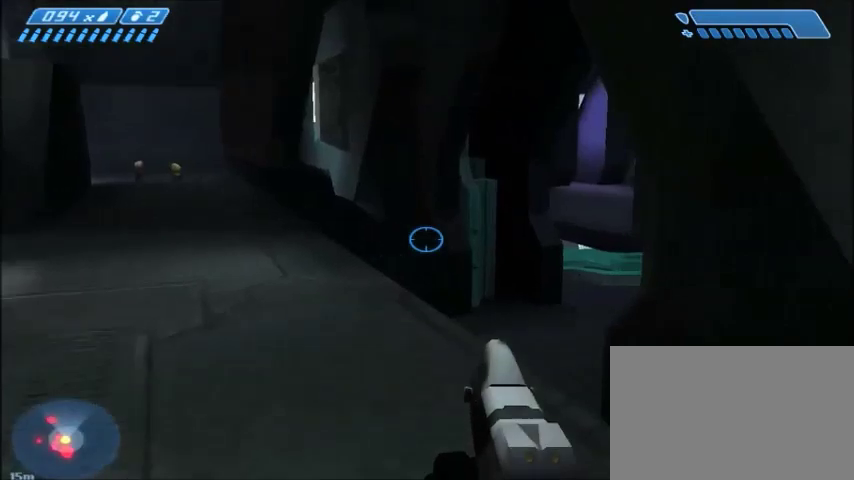
{"keys": ["a", "w"], "mouse": [], "events": [[134, "a", "down"]]}
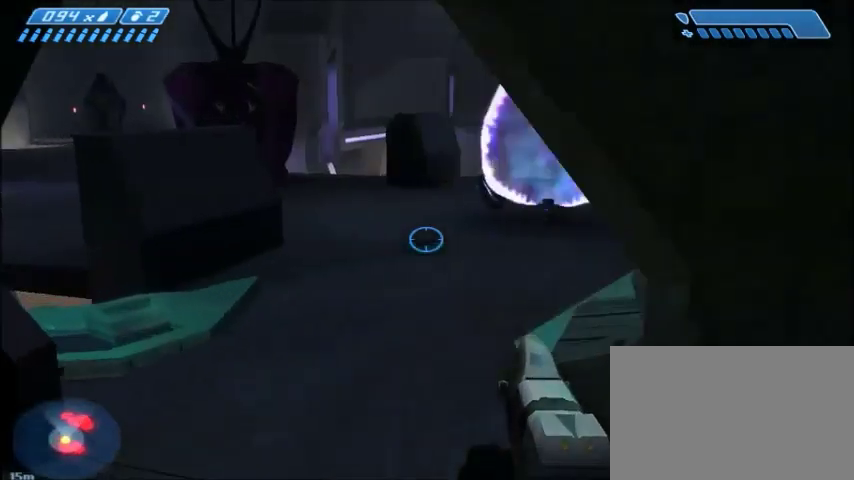
{"keys": ["w"], "mouse": [], "events": [[267, "a", "up"], [367, "tab", "down"], [500, "tab", "up"]]}
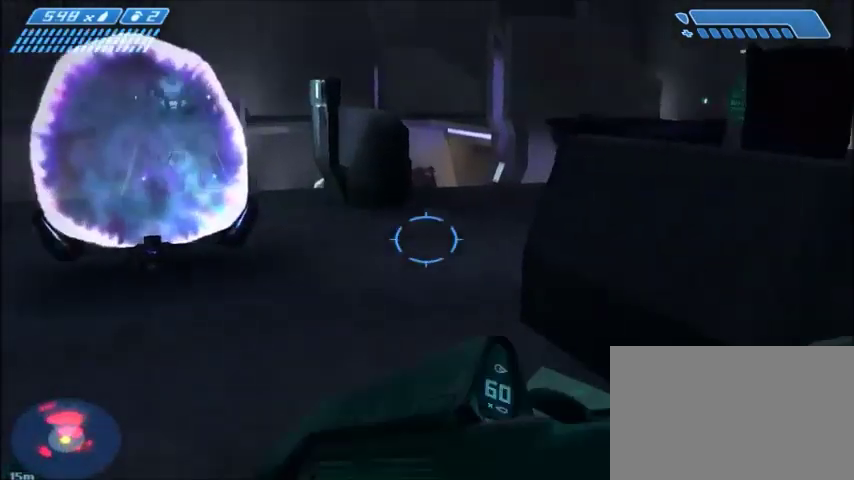
{"keys": ["w"], "mouse": [], "events": [[100, "space", "down"], [234, "space", "up"]]}
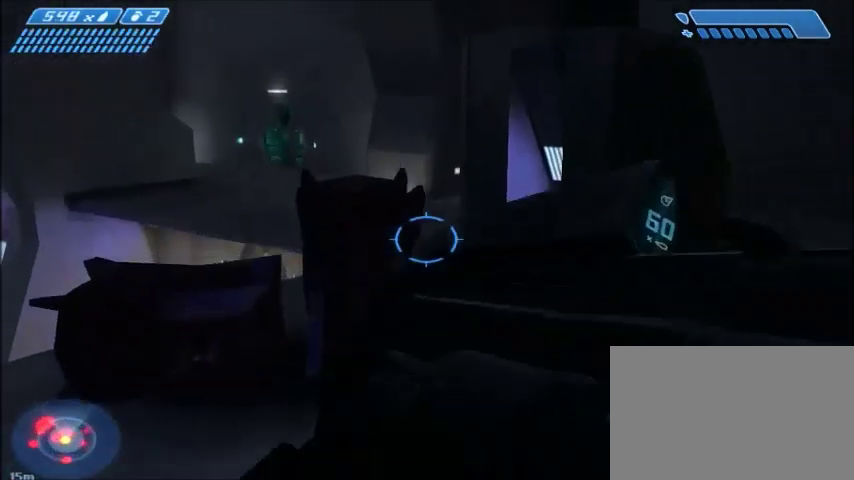
{"keys": ["d", "w"], "mouse": [], "events": [[434, "d", "down"]]}
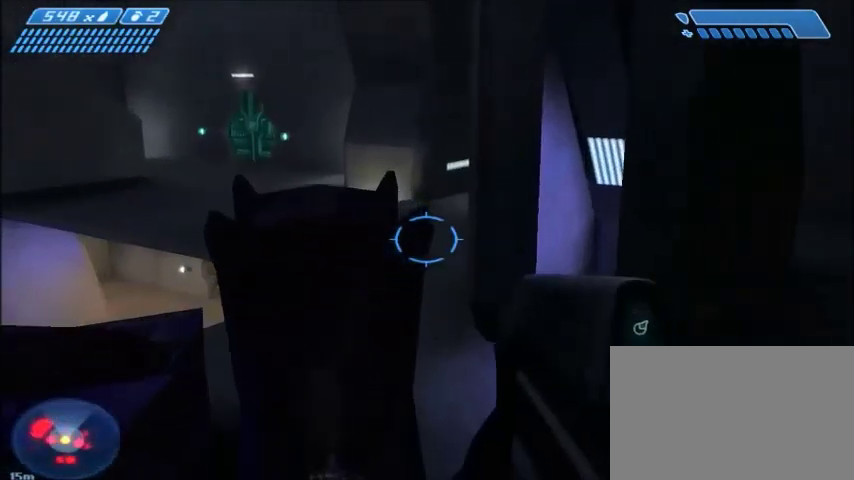
{"keys": ["d", "w"], "mouse": [], "events": []}
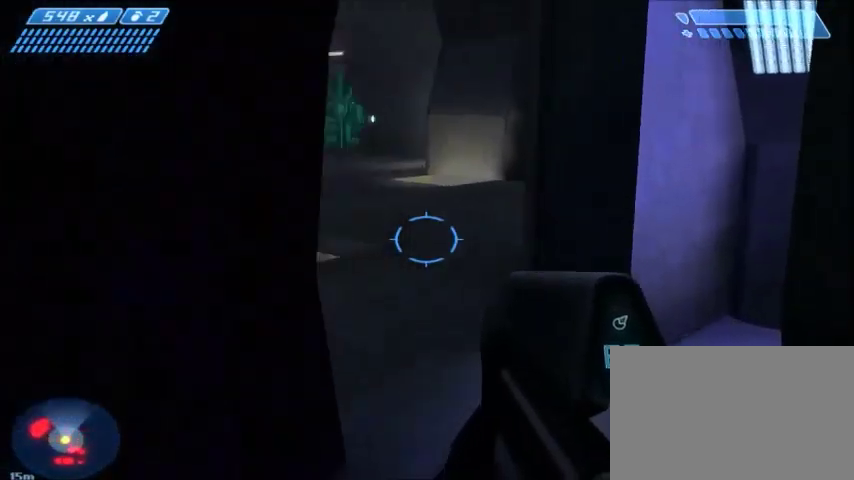
{"keys": ["w"], "mouse": [], "events": [[233, "d", "up"]]}
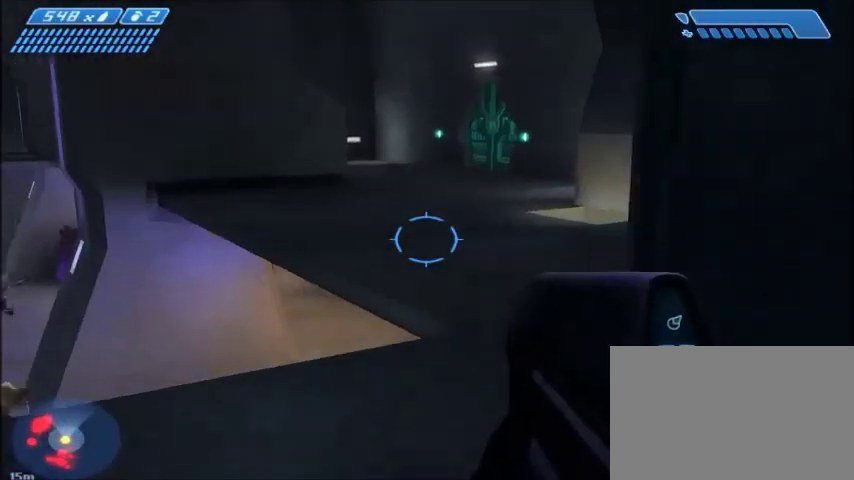
{"keys": ["space", "w"], "mouse": [], "events": [[401, "space", "down"]]}
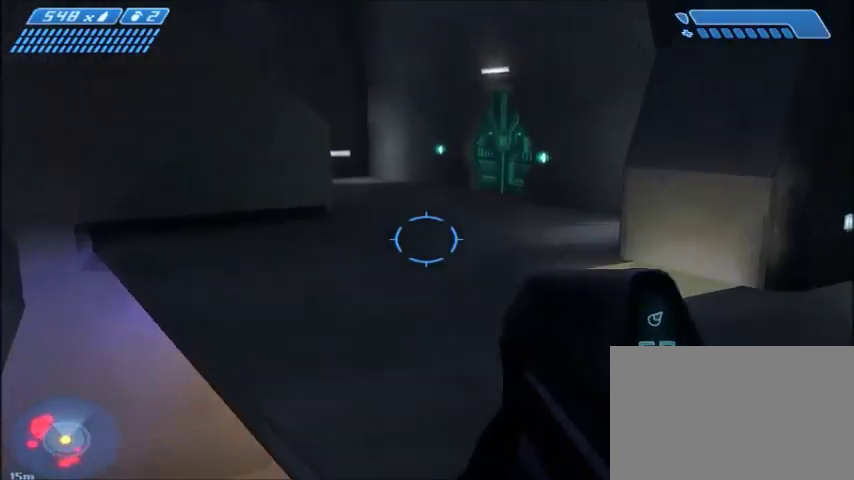
{"keys": ["w"], "mouse": [], "events": [[100, "space", "up"]]}
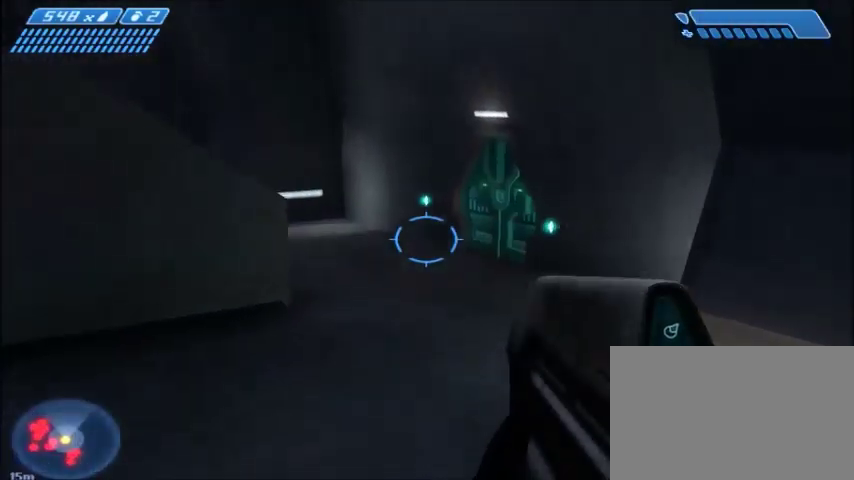
{"keys": ["w"], "mouse": [], "events": []}
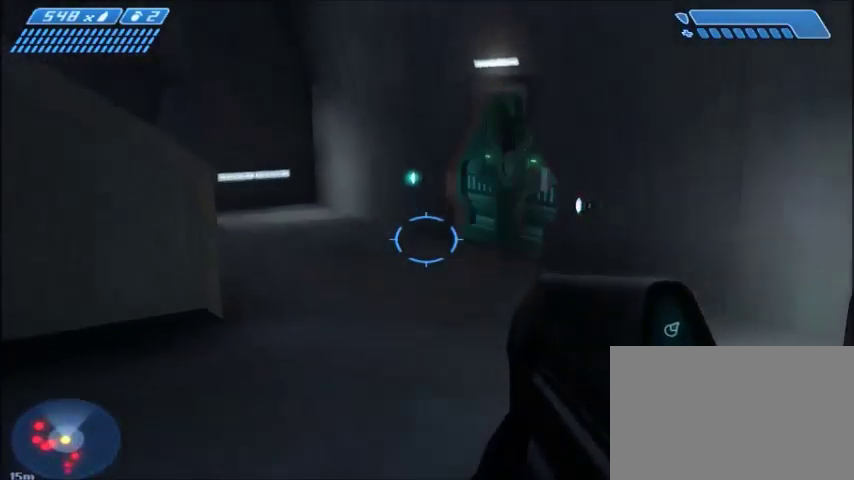
{"keys": ["w"], "mouse": [], "events": []}
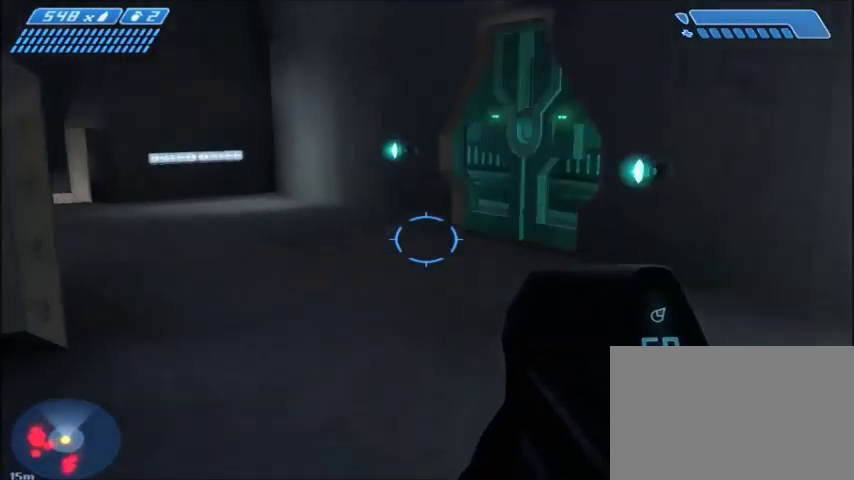
{"keys": ["w"], "mouse": [], "events": []}
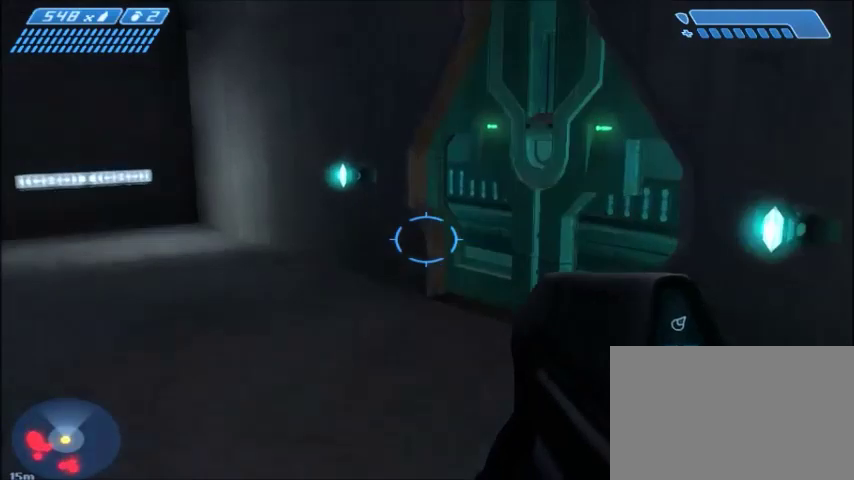
{"keys": ["a", "w"], "mouse": [], "events": [[400, "a", "down"]]}
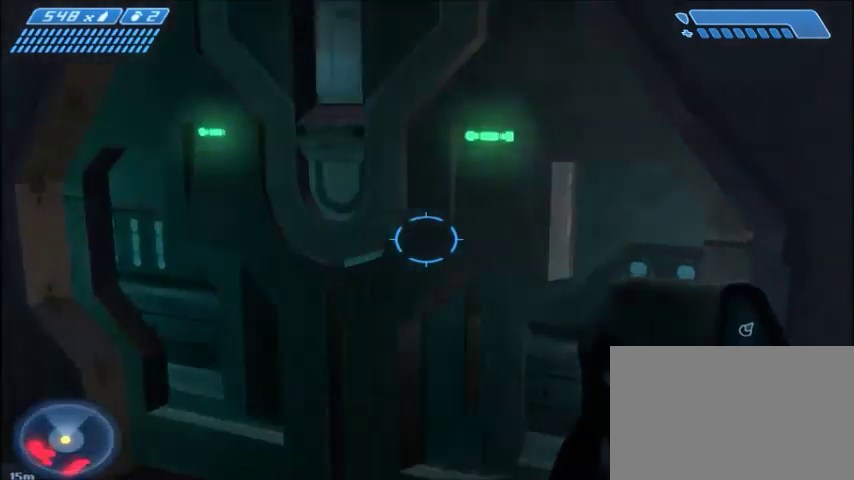
{"keys": ["w"], "mouse": [], "events": [[134, "a", "up"]]}